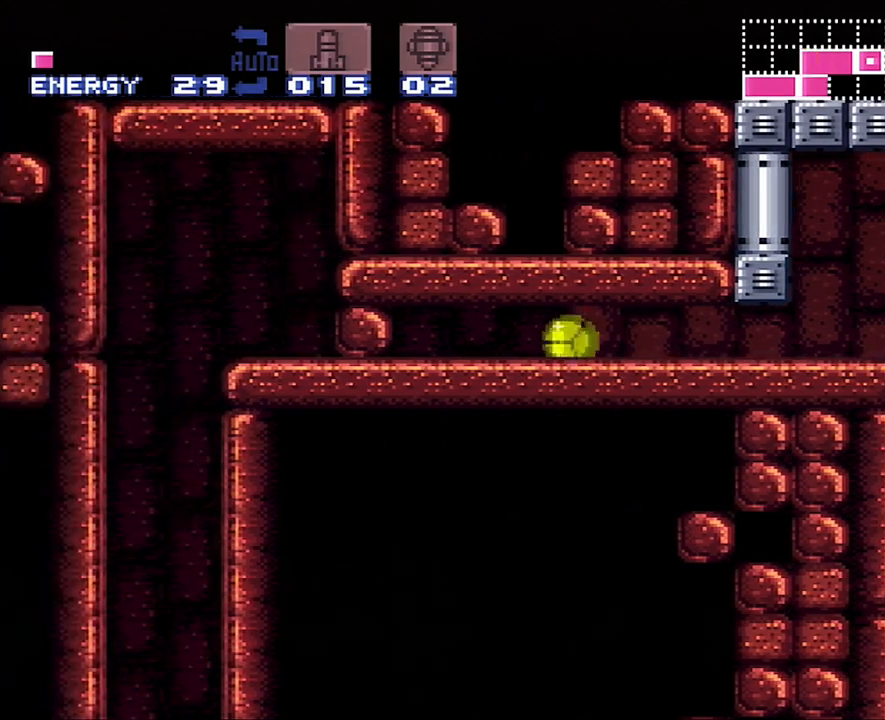
Gameplay with a controller (Nintendo layout); each line is a JSON object with the inputs held at the frame after it. "events" lists button and stick changes between this image and that frame as [ms after this image, input, new state], when the widget could be followed in between. Not read: L3 R3.
{"buttons": ["A"], "events": [[167, "Y", "down"], [300, "Y", "up"], [350, "DPAD_LEFT", "up"]]}
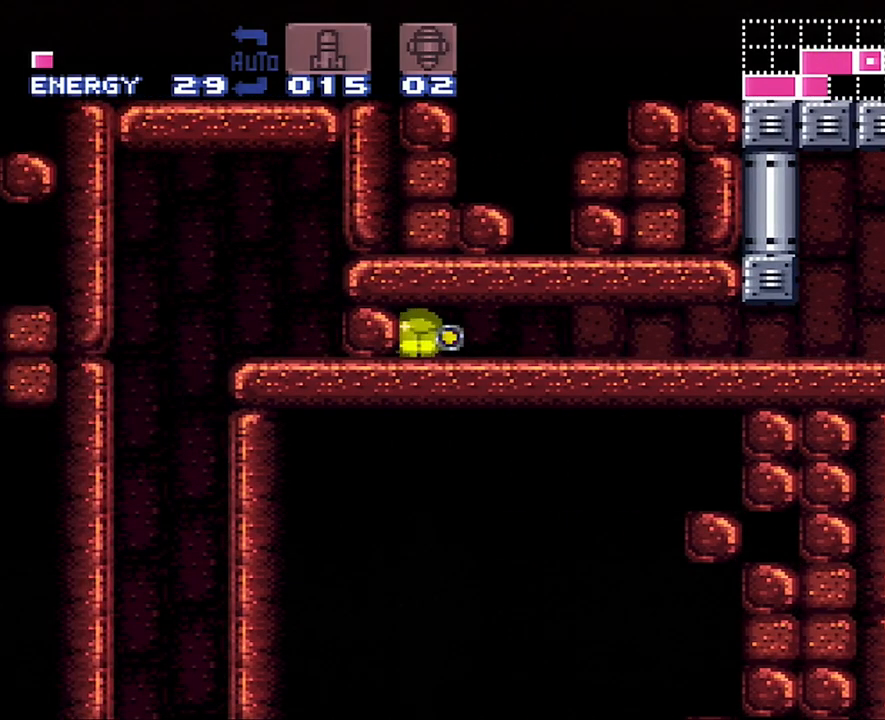
{"buttons": ["A"], "events": []}
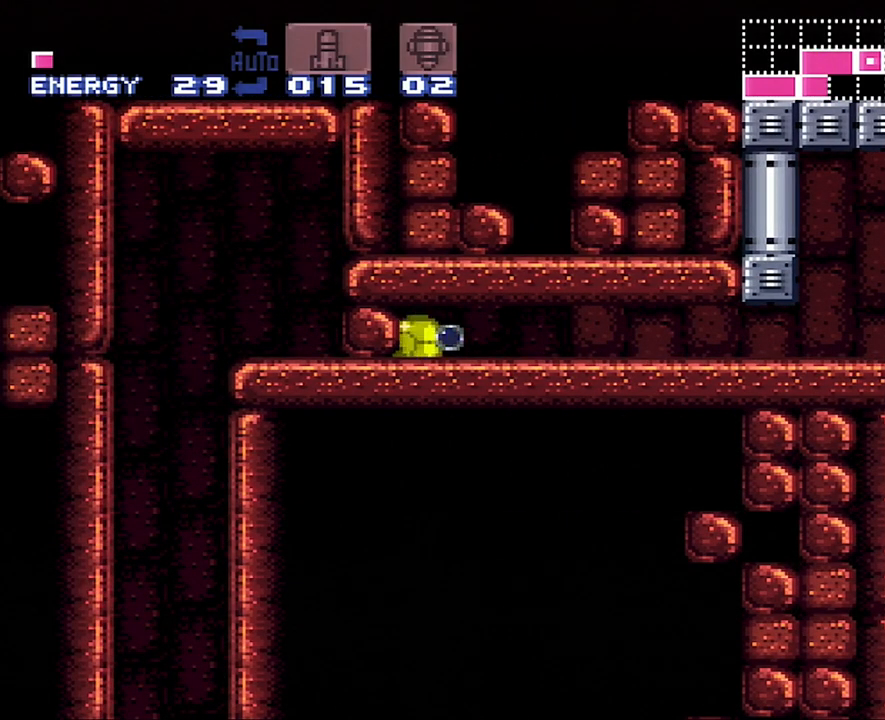
{"buttons": ["A"], "events": [[283, "DPAD_RIGHT", "down"], [450, "DPAD_RIGHT", "up"]]}
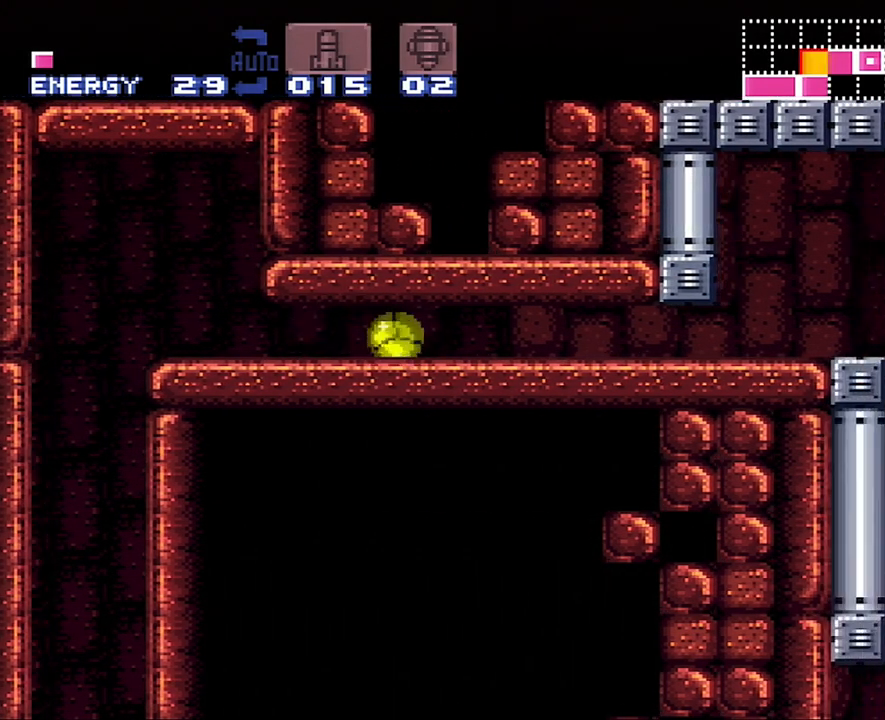
{"buttons": ["A"], "events": [[67, "Y", "down"], [167, "Y", "up"], [217, "DPAD_LEFT", "down"], [400, "DPAD_LEFT", "up"]]}
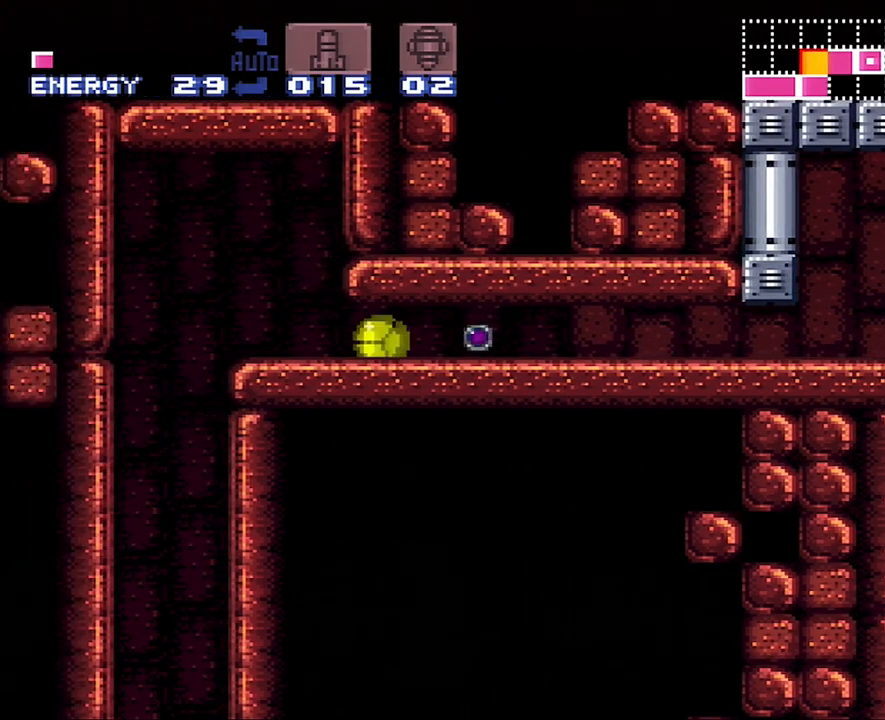
{"buttons": ["A"], "events": [[167, "DPAD_RIGHT", "down"], [250, "DPAD_RIGHT", "up"]]}
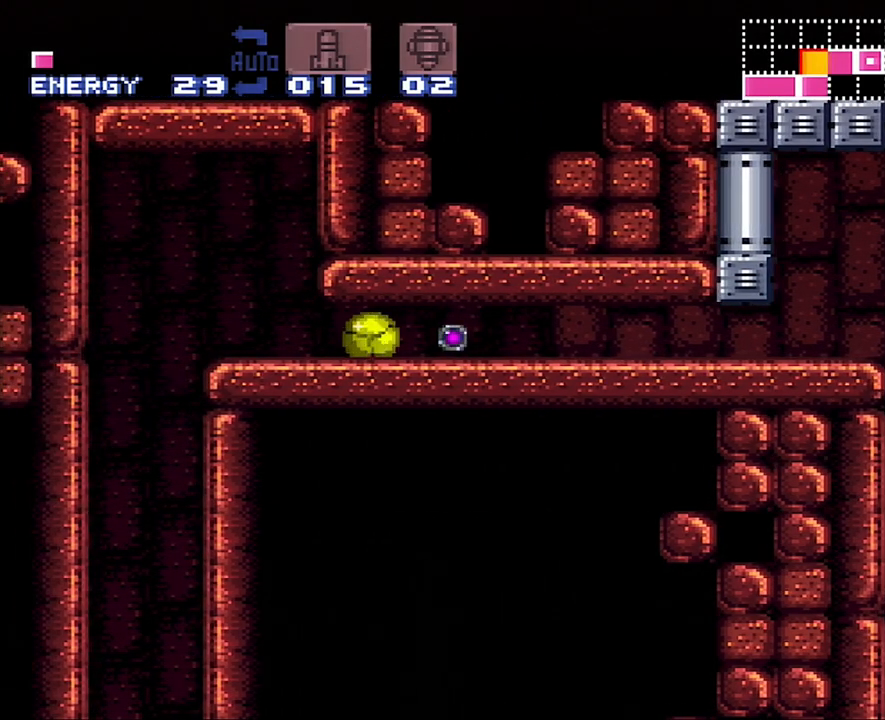
{"buttons": ["A"], "events": [[283, "DPAD_RIGHT", "down"], [467, "DPAD_RIGHT", "up"]]}
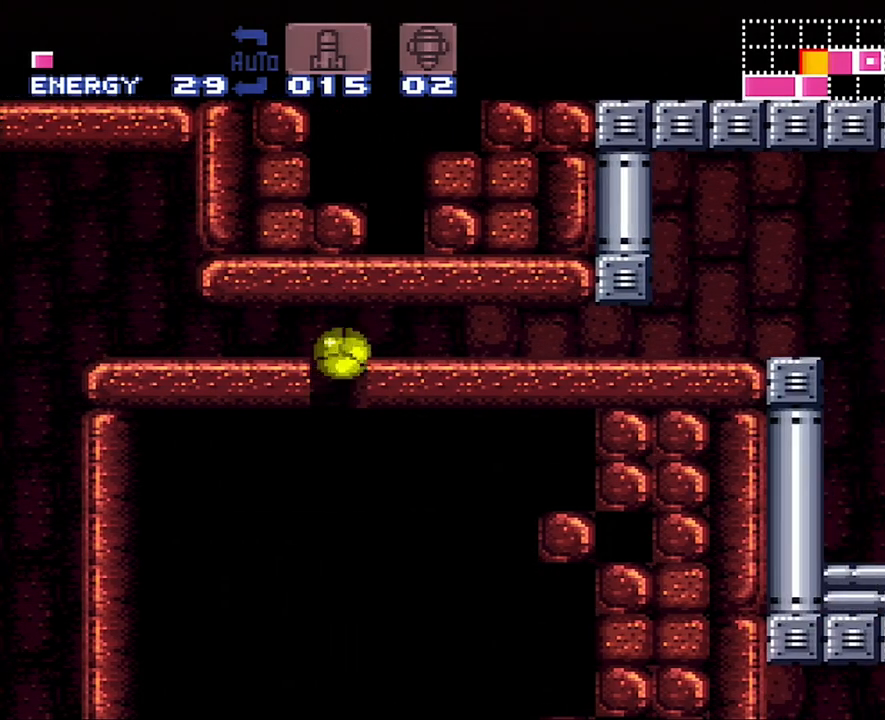
{"buttons": ["A", "Y"], "events": [[67, "DPAD_UP", "down"], [200, "DPAD_UP", "up"], [333, "Y", "down"]]}
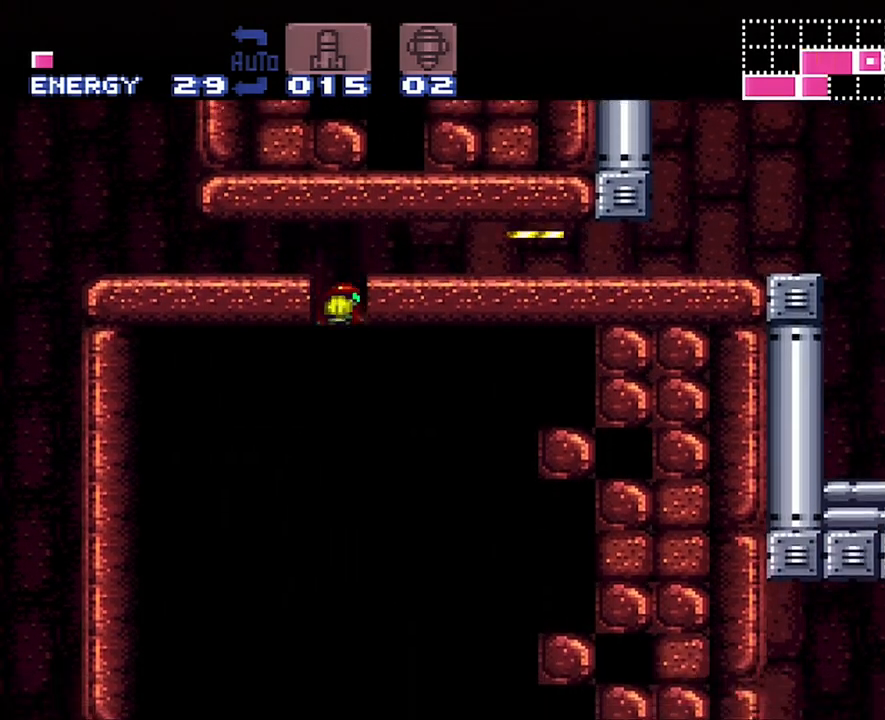
{"buttons": ["A", "Y"], "events": []}
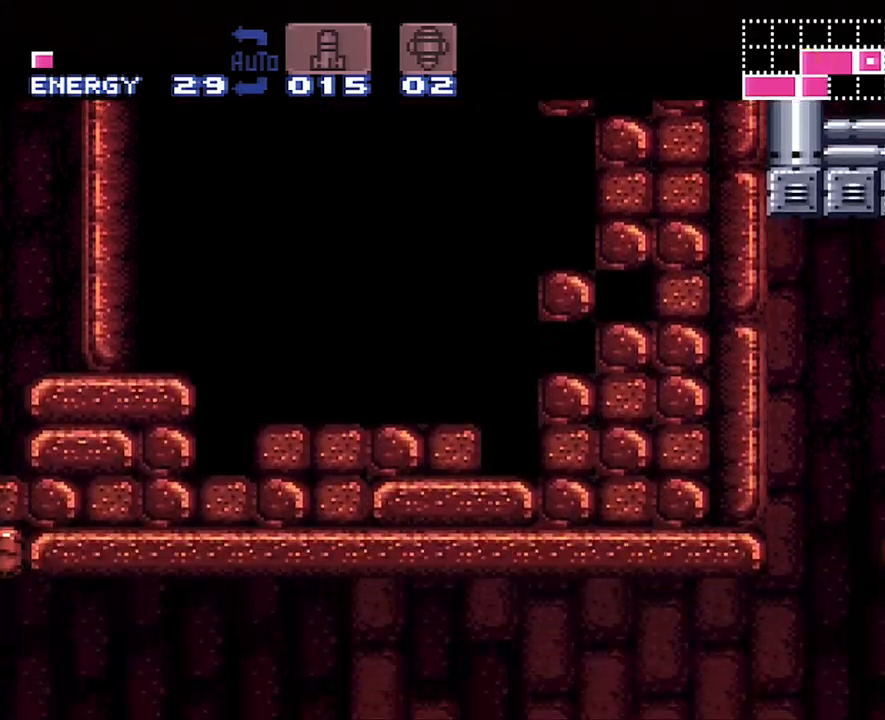
{"buttons": ["A", "Y"], "events": []}
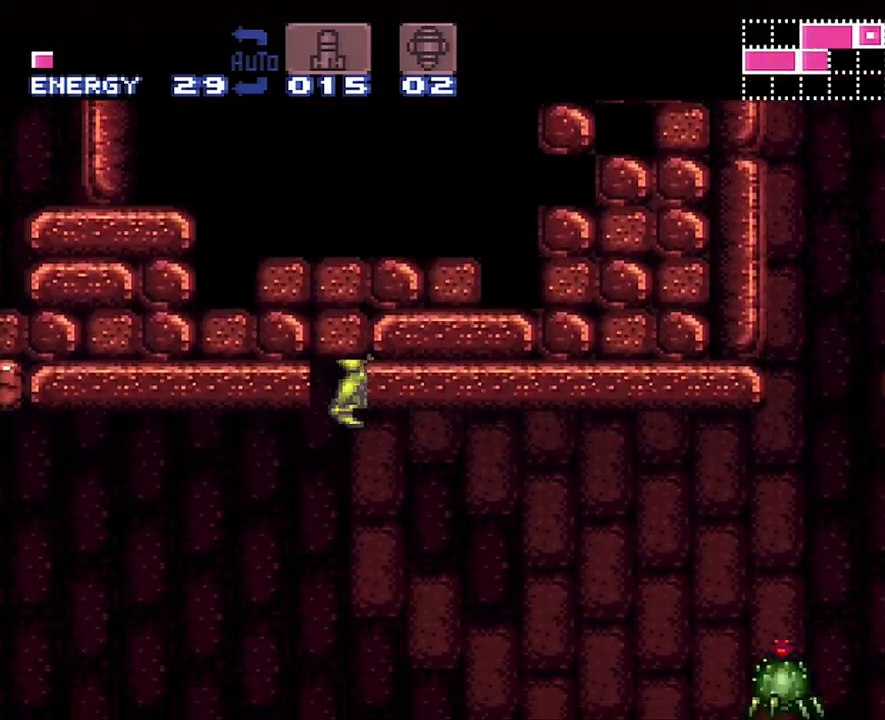
{"buttons": ["A"], "events": [[183, "DPAD_RIGHT", "down"], [350, "DPAD_RIGHT", "up"], [467, "Y", "up"]]}
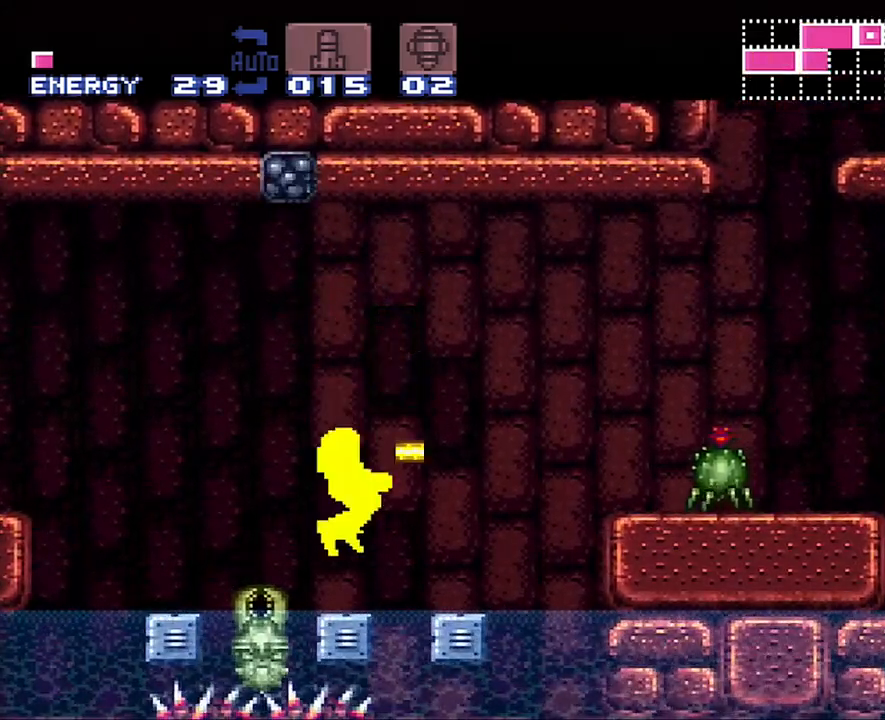
{"buttons": ["A", "B", "DPAD_RIGHT"], "events": [[67, "DPAD_RIGHT", "down"], [233, "B", "down"]]}
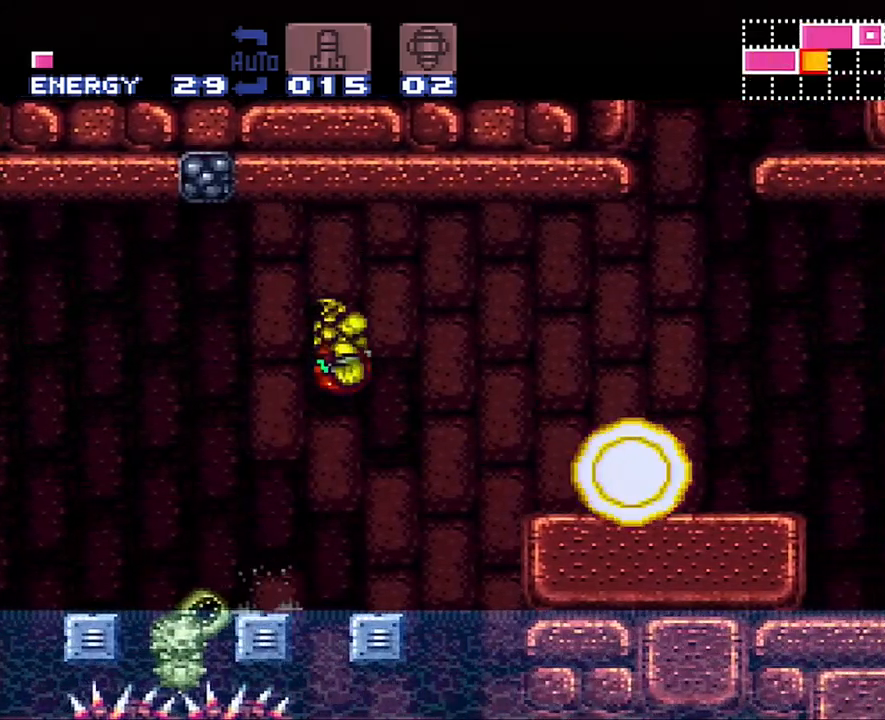
{"buttons": ["A", "DPAD_RIGHT"], "events": [[100, "B", "up"]]}
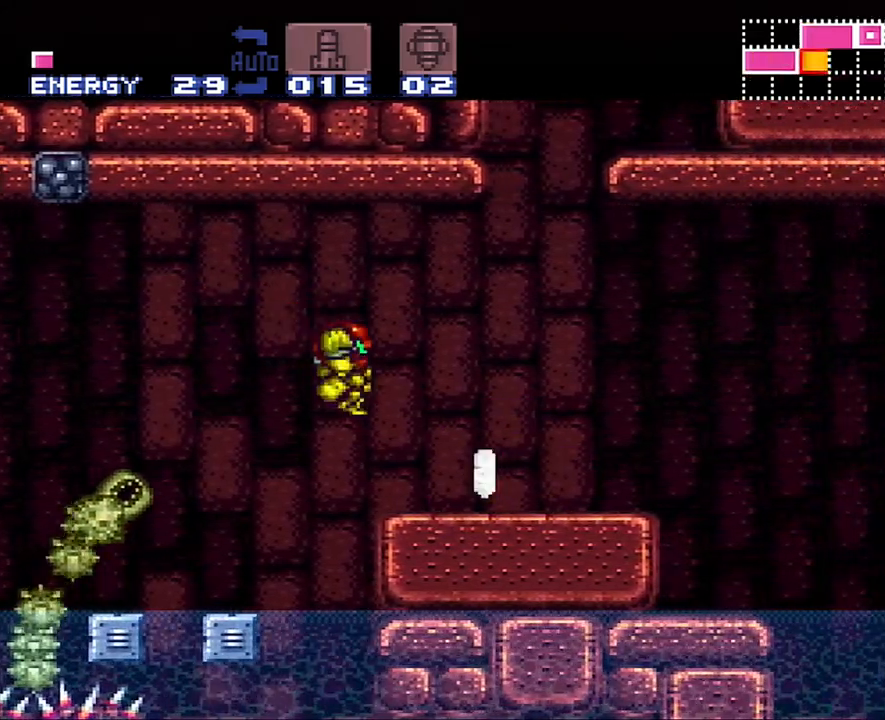
{"buttons": ["A", "DPAD_RIGHT"], "events": [[67, "Y", "down"], [200, "Y", "up"]]}
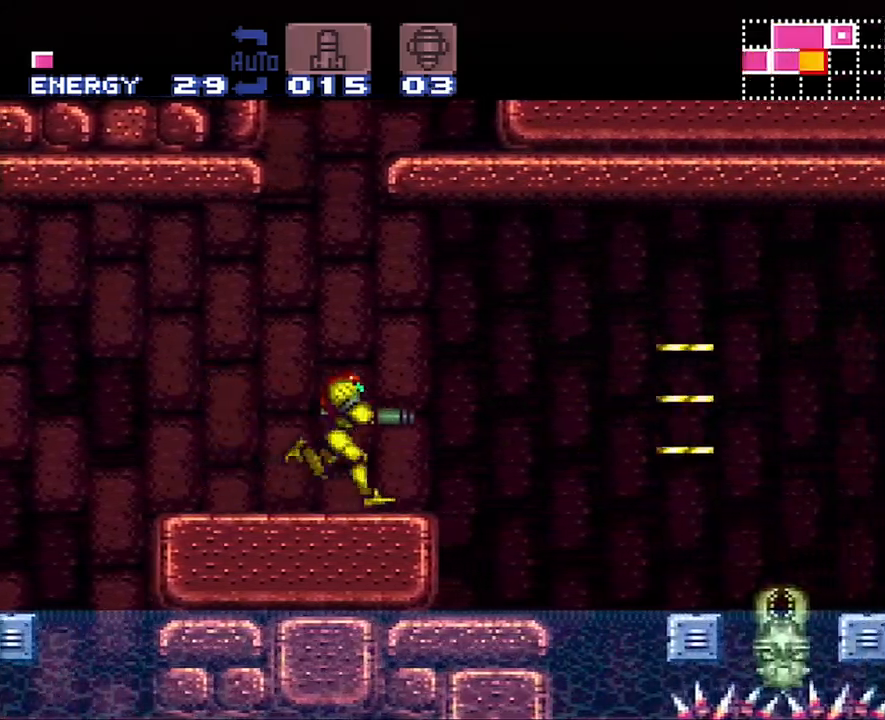
{"buttons": ["A", "B", "DPAD_RIGHT"], "events": [[83, "B", "down"]]}
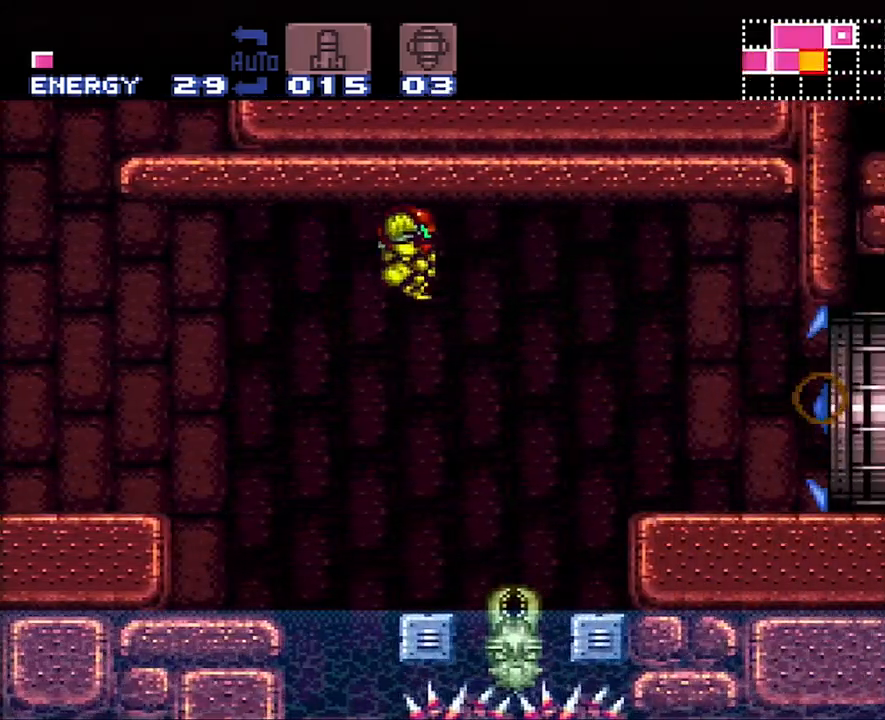
{"buttons": ["A", "DPAD_RIGHT"], "events": [[167, "B", "up"]]}
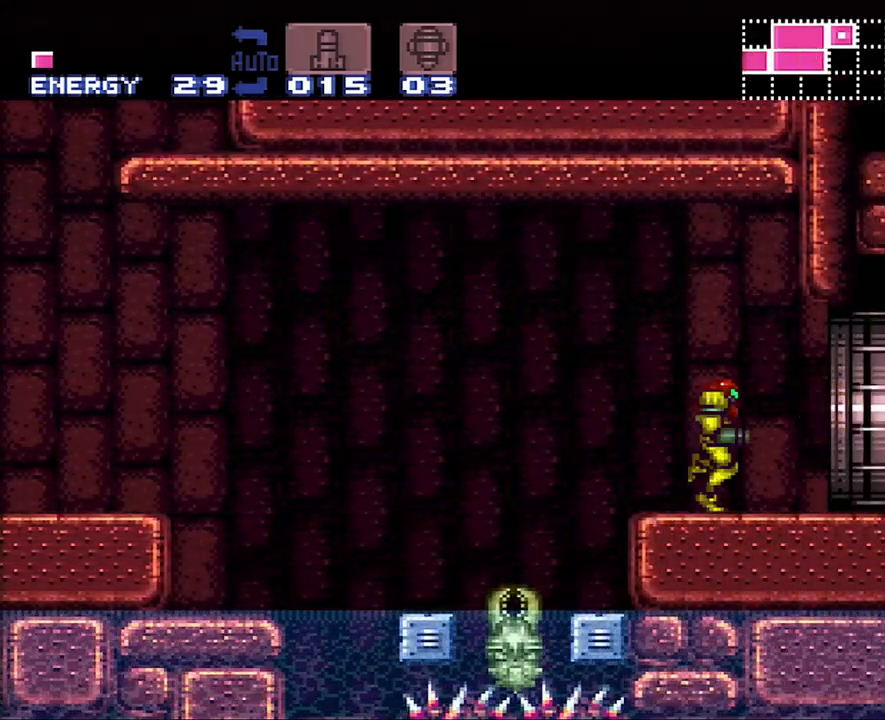
{"buttons": ["A", "DPAD_RIGHT"], "events": []}
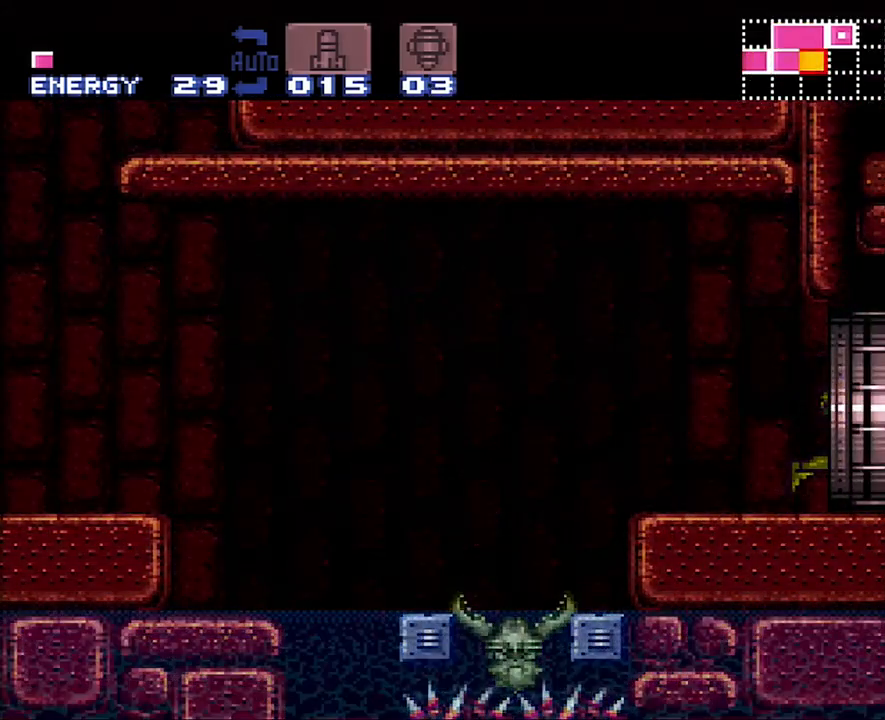
{"buttons": [], "events": [[317, "A", "up"], [317, "DPAD_RIGHT", "up"]]}
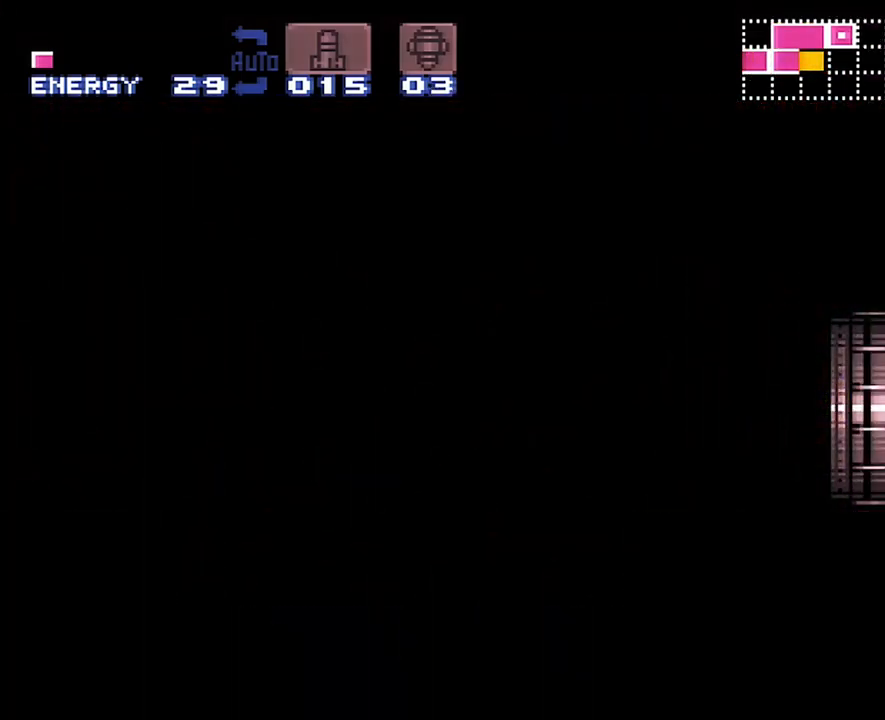
{"buttons": ["Y"], "events": [[200, "Y", "down"]]}
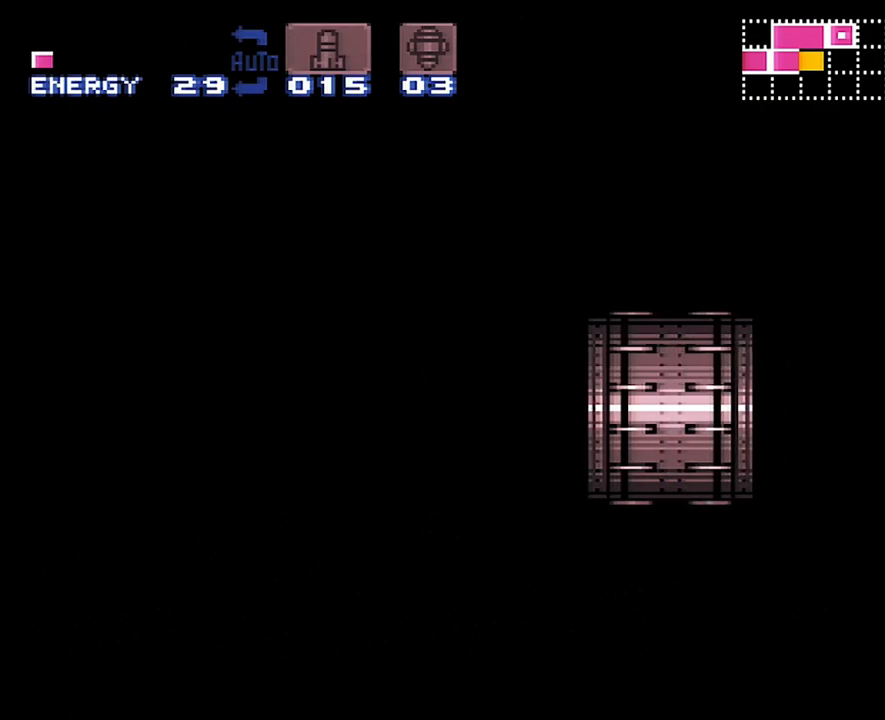
{"buttons": [], "events": [[450, "Y", "up"]]}
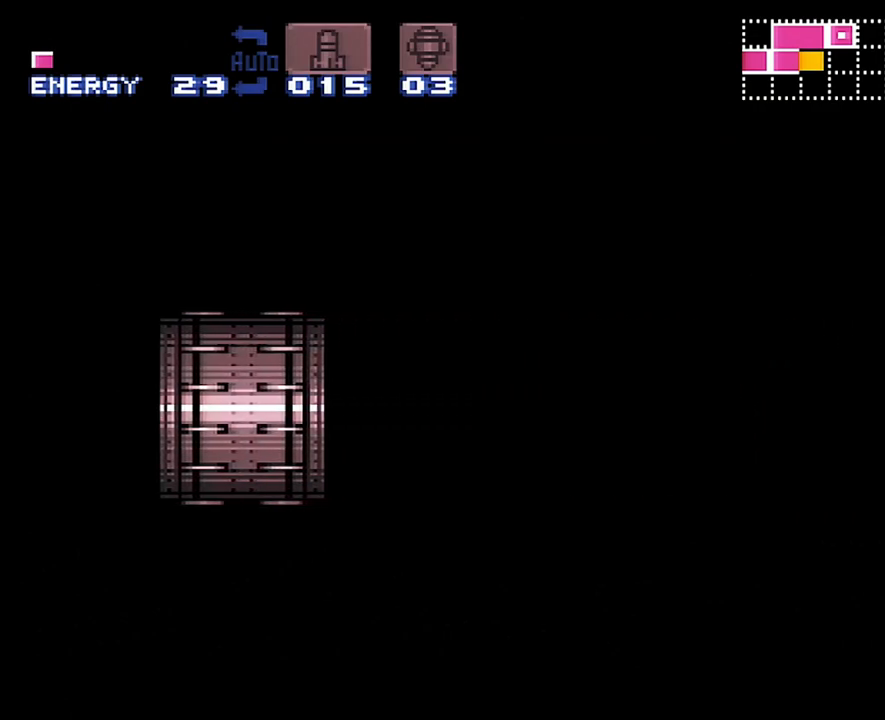
{"buttons": [], "events": []}
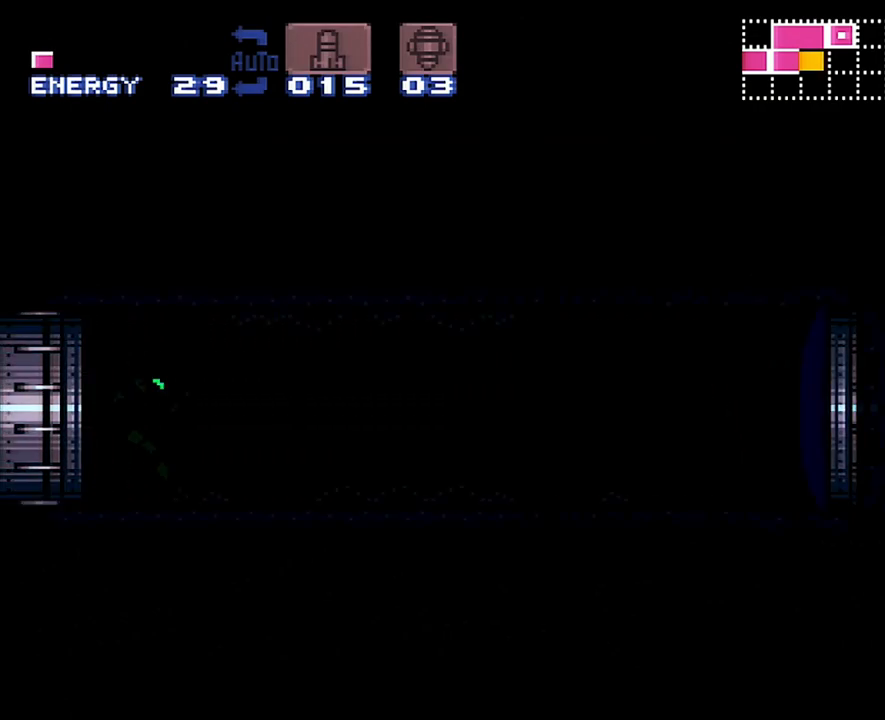
{"buttons": [], "events": []}
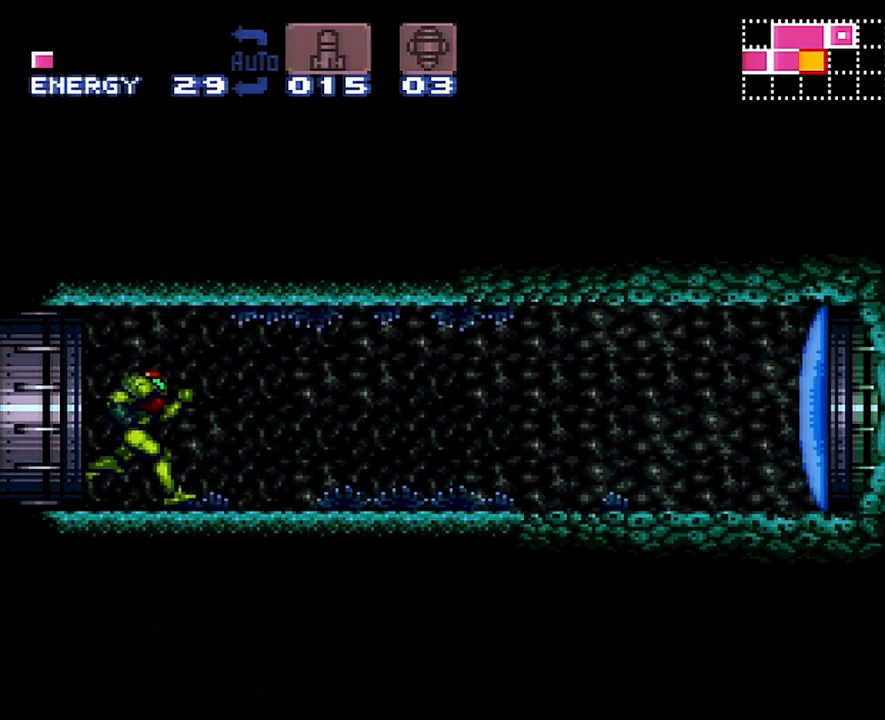
{"buttons": ["A", "Y", "DPAD_RIGHT"], "events": [[33, "Y", "down"], [150, "Y", "up"], [267, "A", "down"], [283, "DPAD_RIGHT", "down"], [450, "Y", "down"]]}
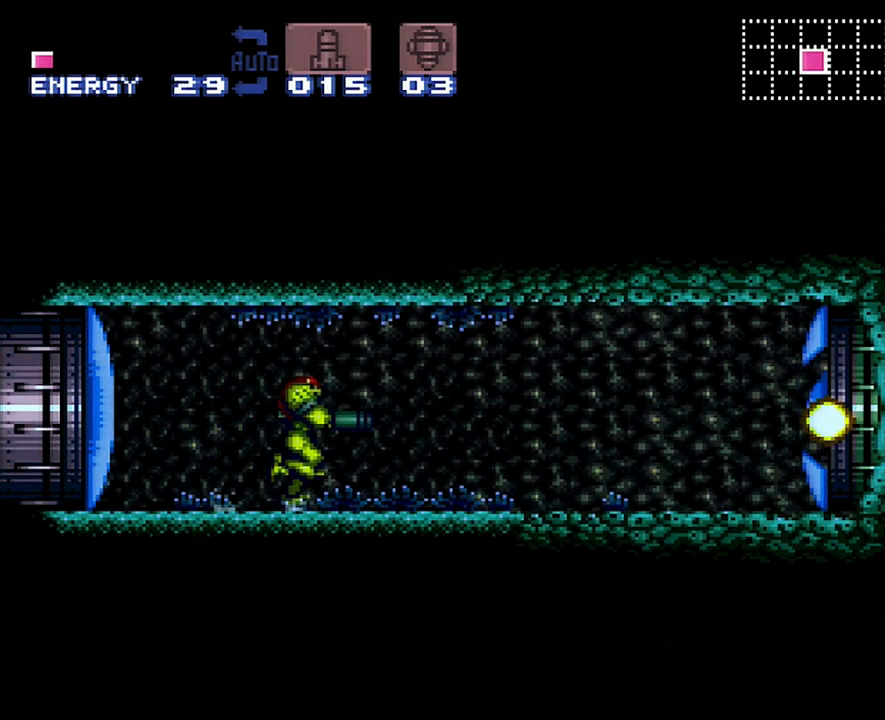
{"buttons": ["A", "Y", "DPAD_RIGHT"], "events": []}
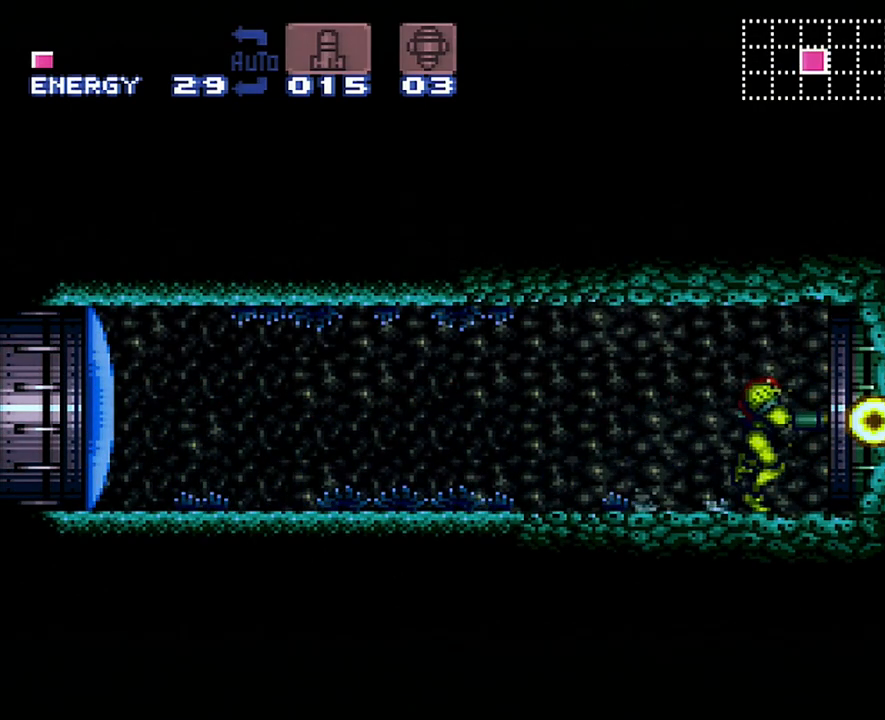
{"buttons": ["A", "Y", "DPAD_RIGHT"], "events": []}
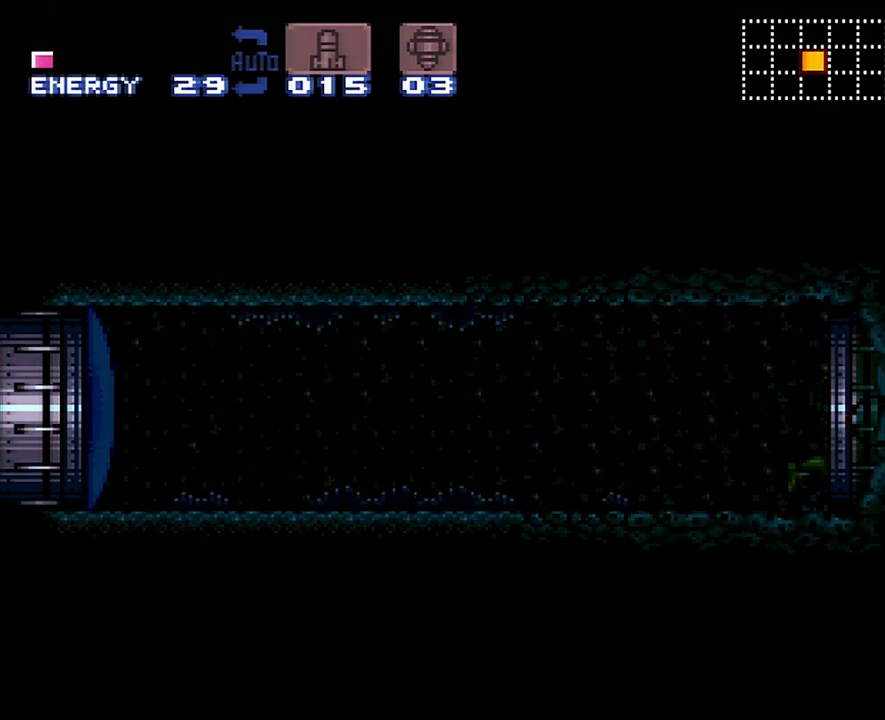
{"buttons": ["A", "Y", "DPAD_RIGHT"], "events": [[450, "A", "up"], [450, "DPAD_RIGHT", "up"], [450, "Y", "up"], [483, "A", "down"], [483, "DPAD_RIGHT", "down"], [483, "Y", "down"]]}
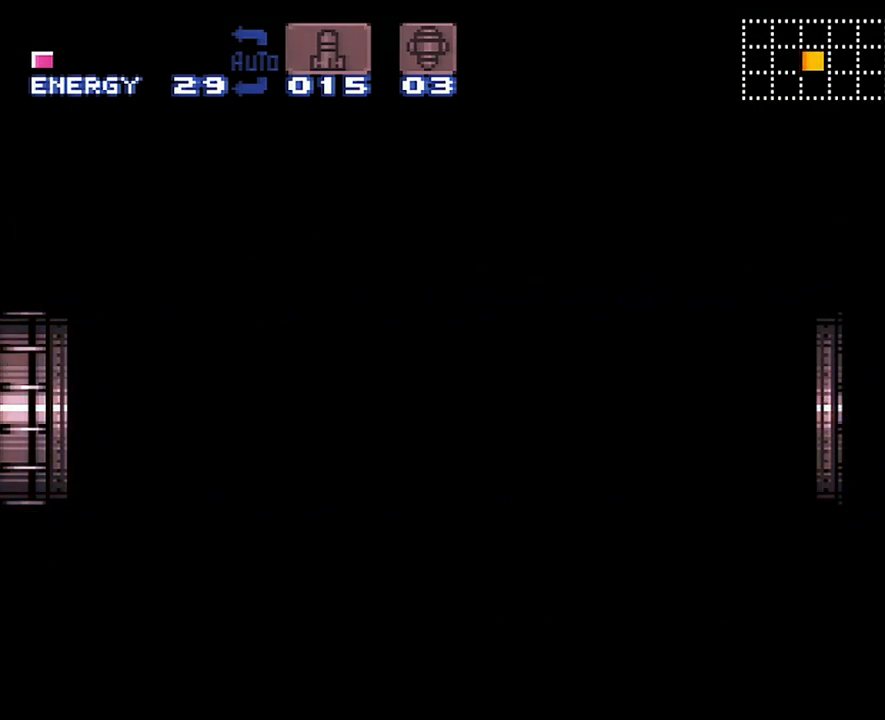
{"buttons": ["A", "Y", "DPAD_RIGHT"], "events": []}
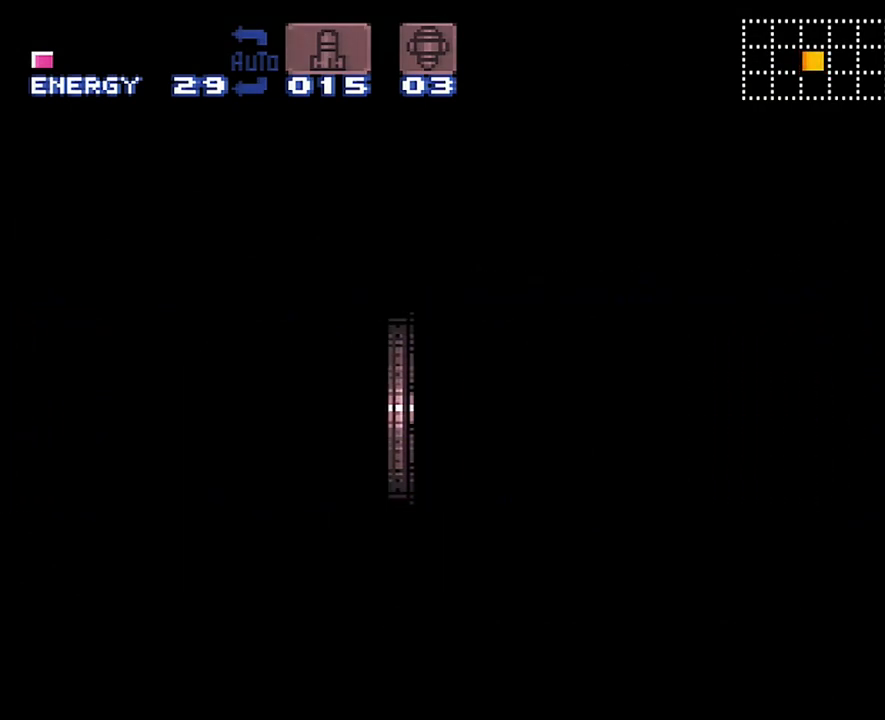
{"buttons": ["A", "Y", "DPAD_RIGHT"], "events": []}
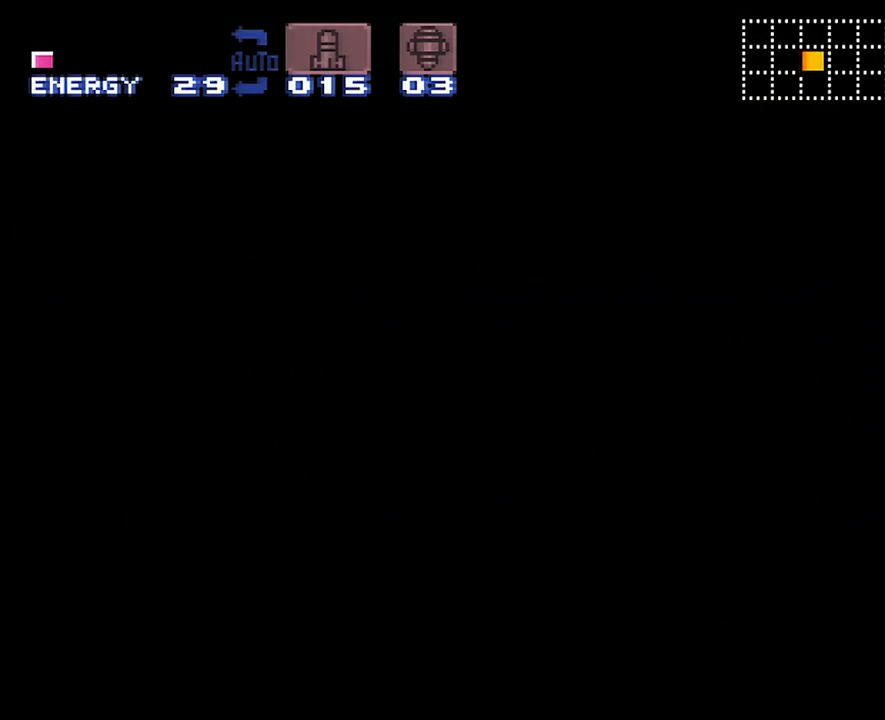
{"buttons": ["A", "Y", "DPAD_RIGHT"], "events": []}
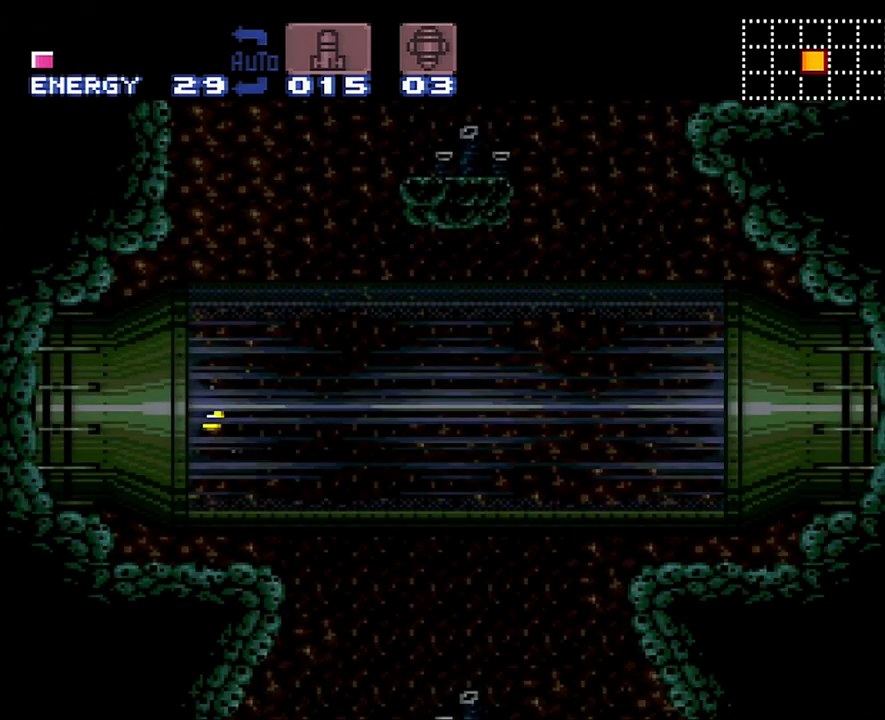
{"buttons": ["A", "Y", "DPAD_RIGHT"], "events": []}
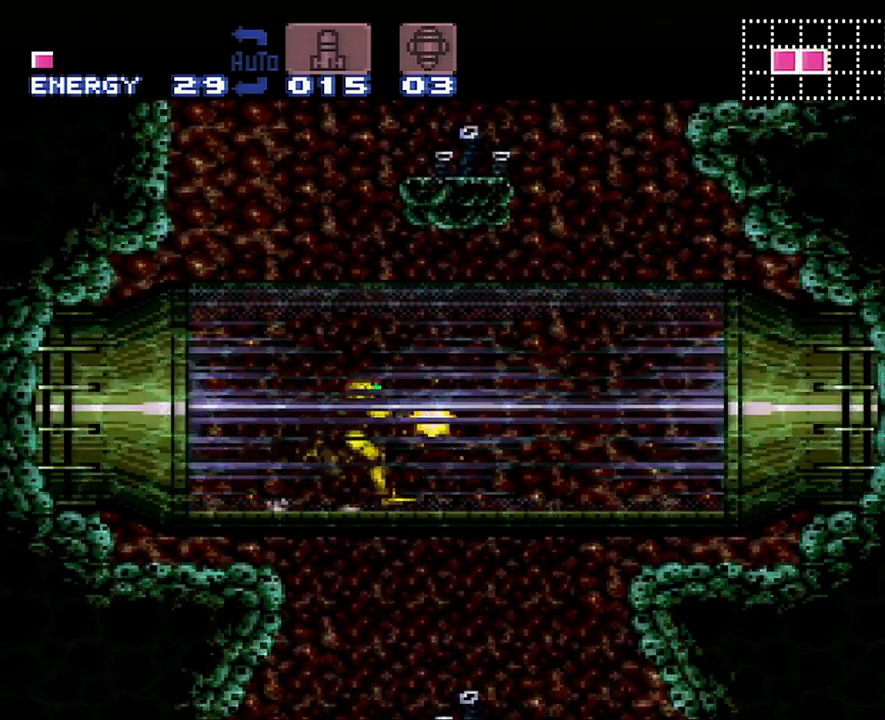
{"buttons": ["A", "Y", "DPAD_RIGHT"], "events": []}